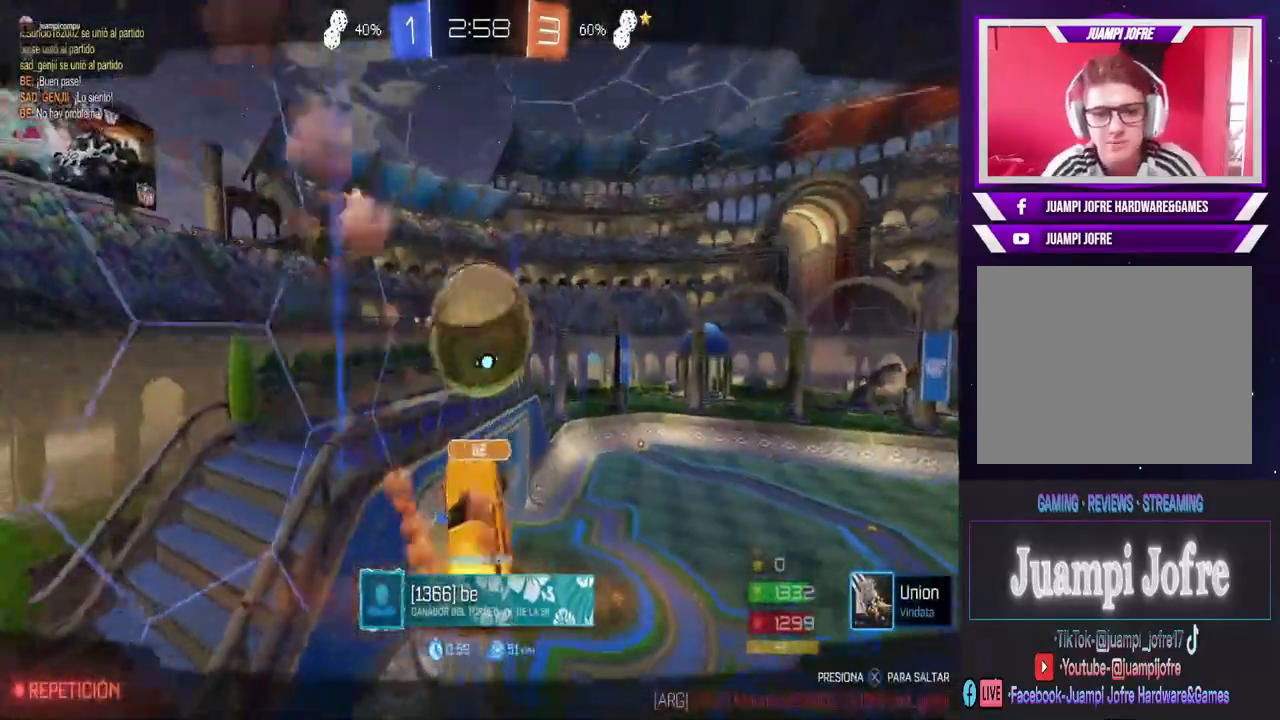
Gameplay with a controller (PlayStation layout); each line is a JSON object with the inputs held at the frame after it (dt_ms = milliseconds from this image to that frame). "events" lists button and stick changes between this image and that frame as [ms after this image, input, new state], when the widget could be followed in between. Not read: SQUARE.
{"dt_ms": 500, "buttons": [], "left_stick": "center", "right_stick": "center", "events": []}
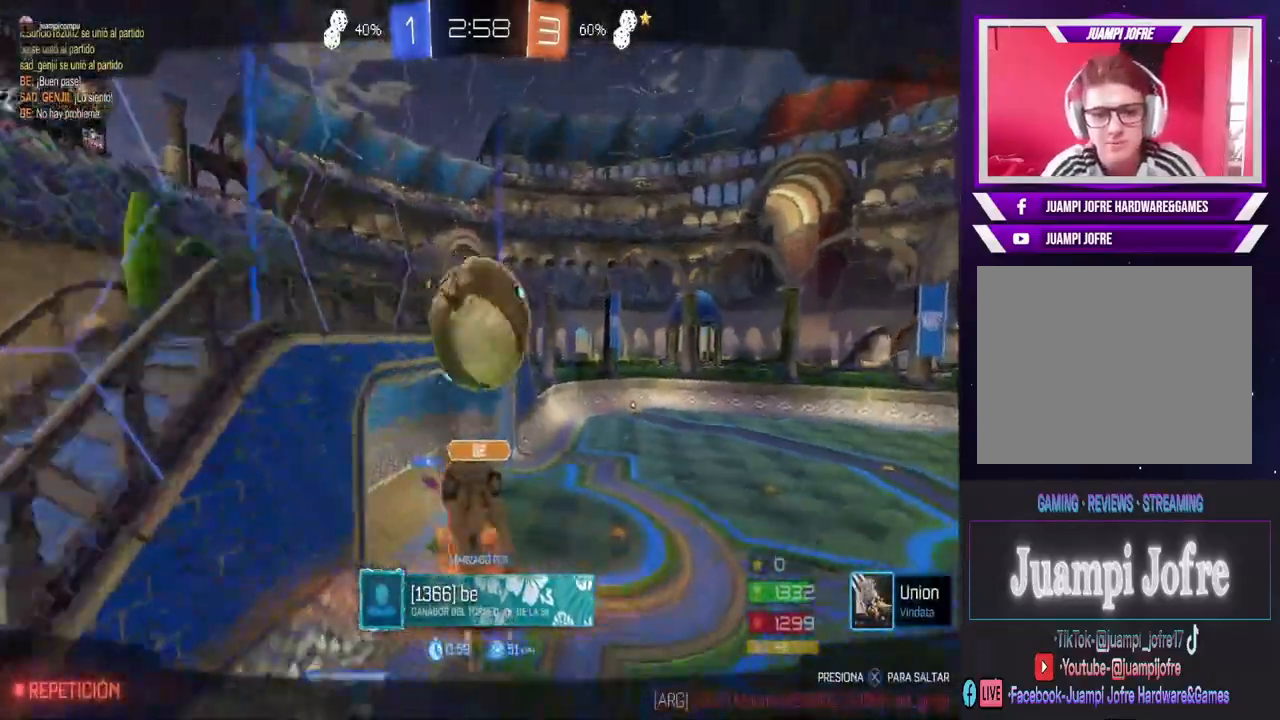
{"dt_ms": 500, "buttons": [], "left_stick": "center", "right_stick": "center", "events": []}
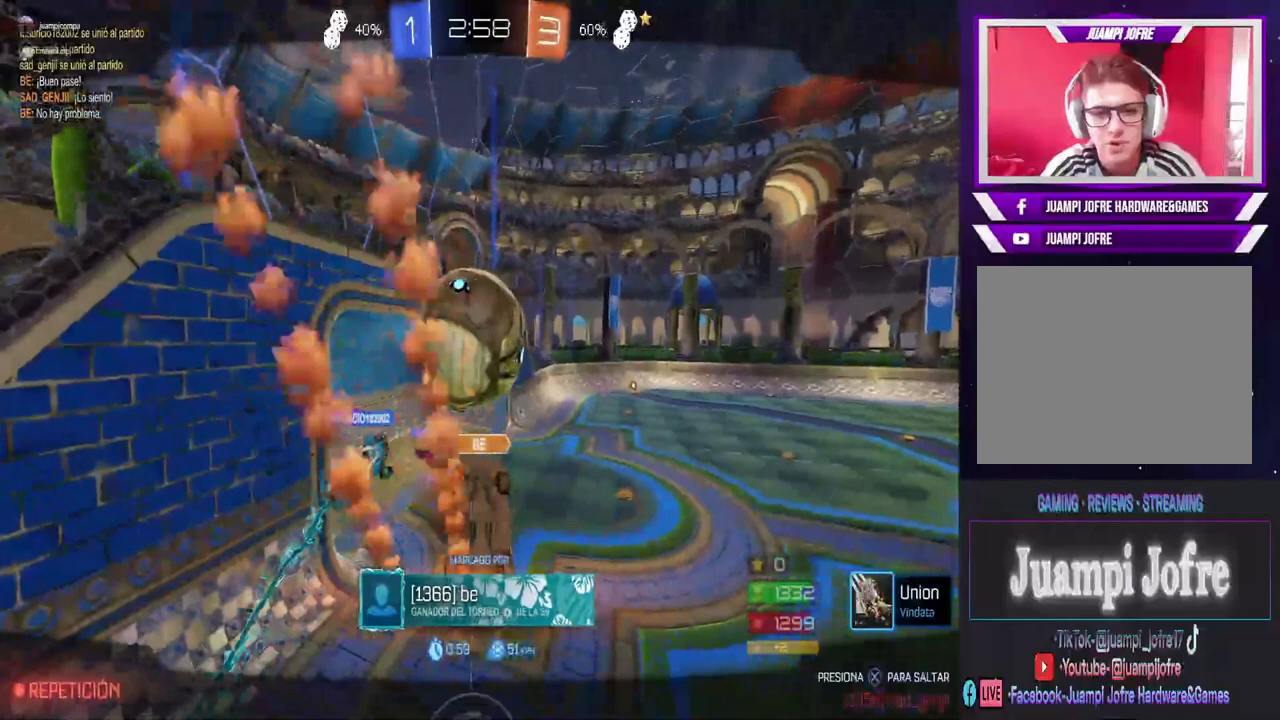
{"dt_ms": 500, "buttons": [], "left_stick": "center", "right_stick": "center", "events": []}
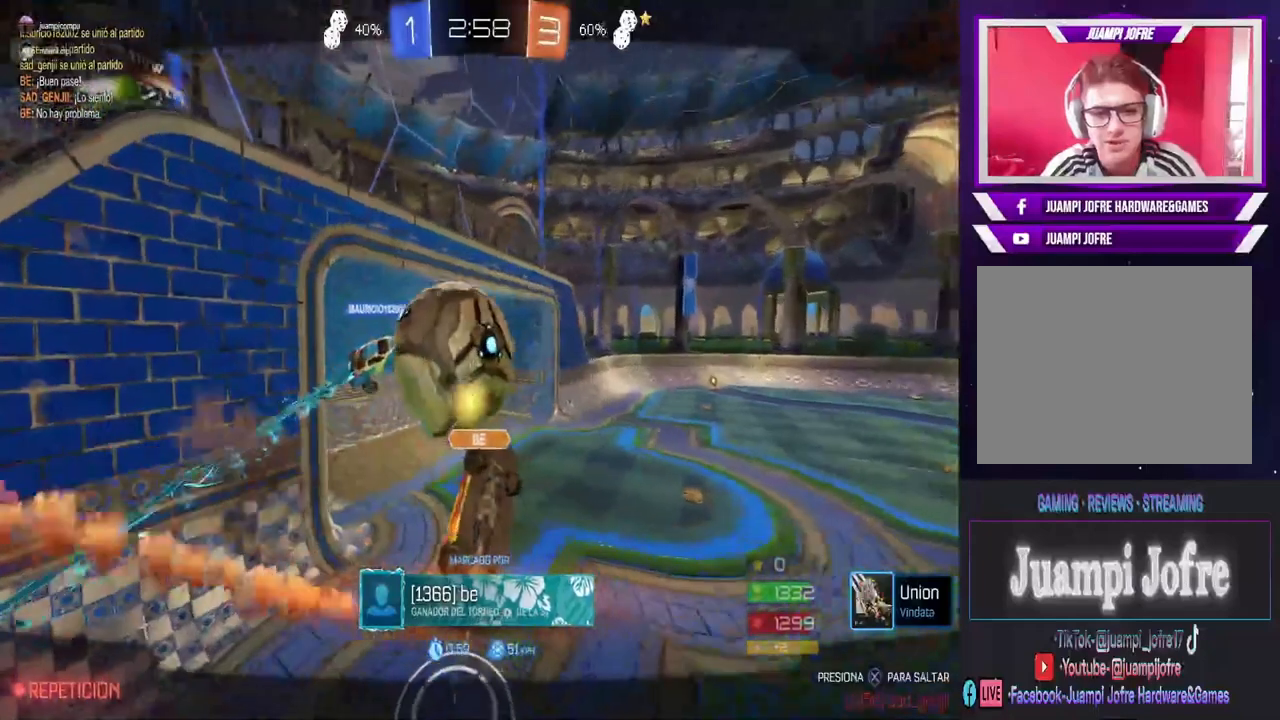
{"dt_ms": 500, "buttons": [], "left_stick": "center", "right_stick": "center", "events": [[100, "CROSS", "down"], [233, "CROSS", "up"], [333, "CROSS", "down"], [433, "CROSS", "up"]]}
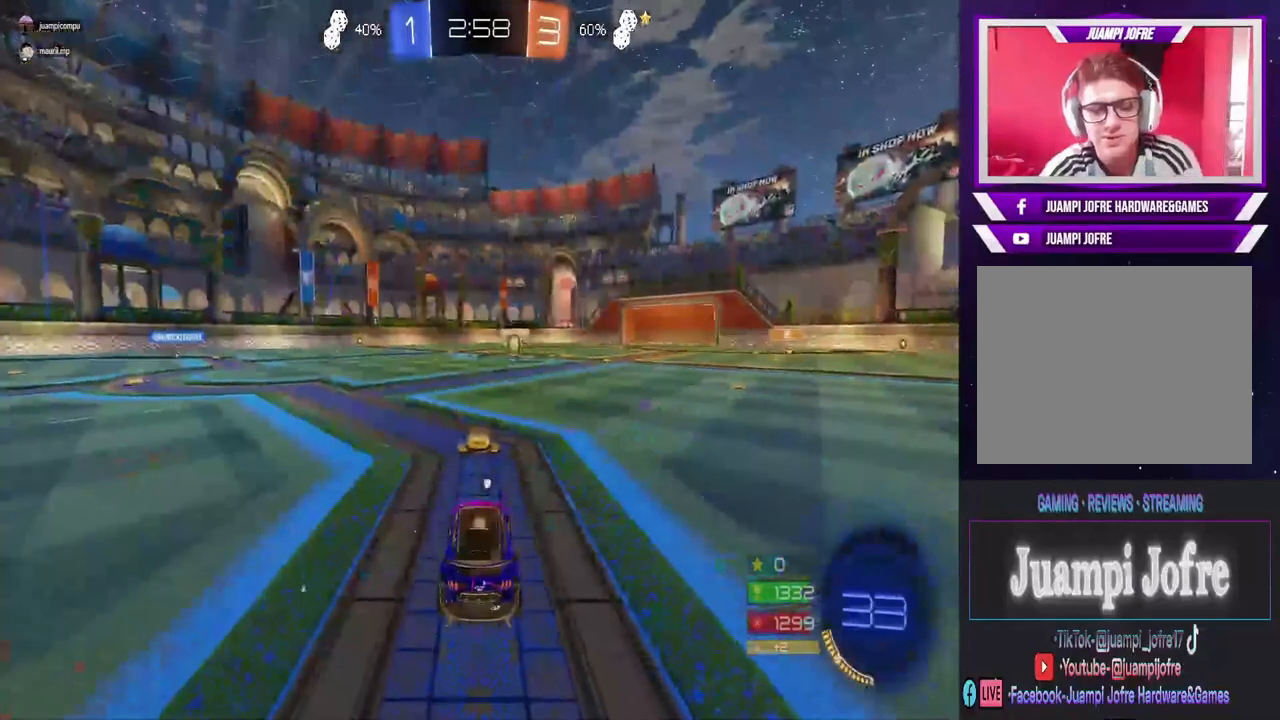
{"dt_ms": 500, "buttons": [], "left_stick": "center", "right_stick": "center", "events": [[367, "TRIANGLE", "down"], [500, "TRIANGLE", "up"]]}
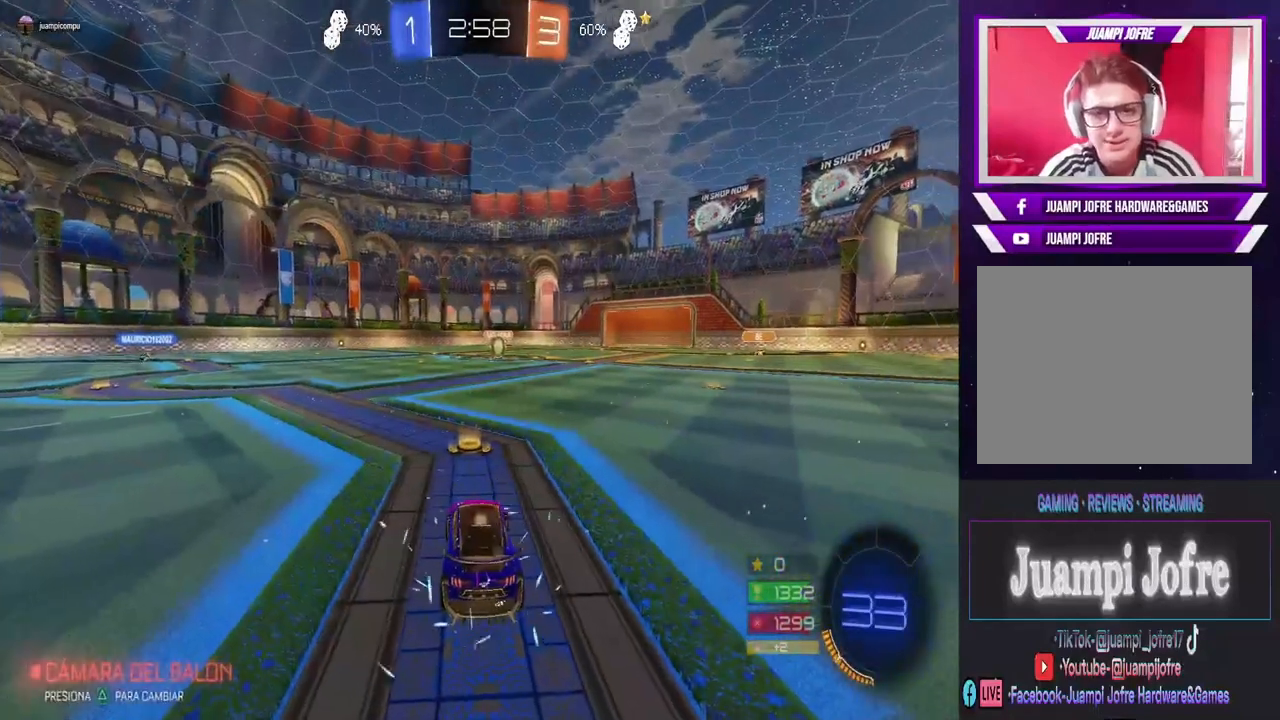
{"dt_ms": 500, "buttons": [], "left_stick": "center", "right_stick": "center", "events": [[333, "TRIANGLE", "down"], [400, "TRIANGLE", "up"]]}
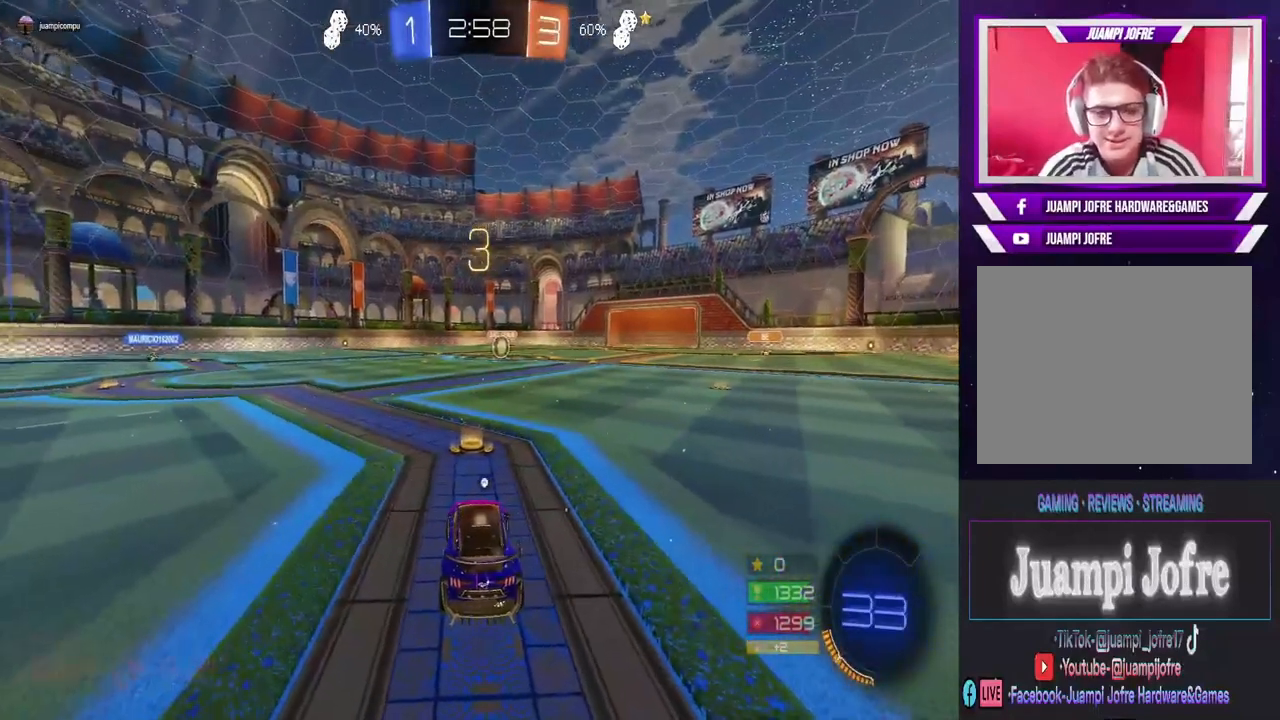
{"dt_ms": 500, "buttons": [], "left_stick": "center", "right_stick": "center", "events": [[167, "R3", "down"], [300, "R3", "up"]]}
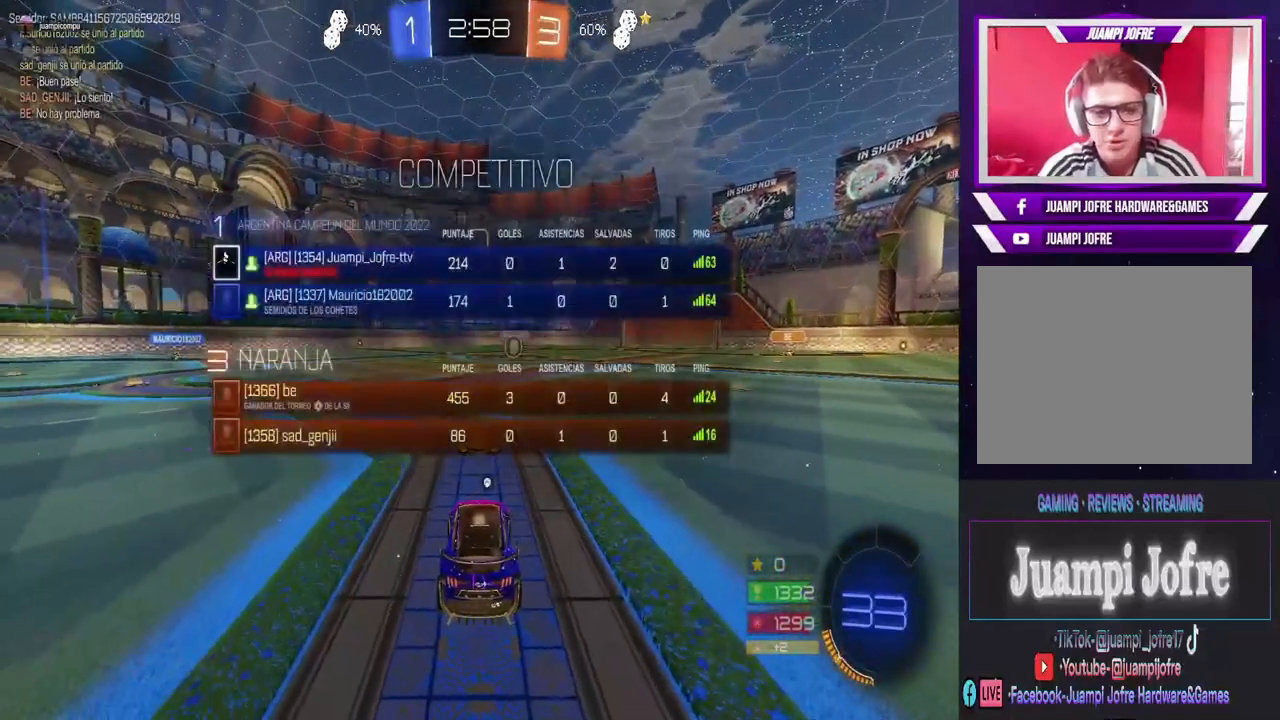
{"dt_ms": 500, "buttons": [], "left_stick": "center", "right_stick": "center", "events": [[233, "R3", "down"], [333, "R3", "up"]]}
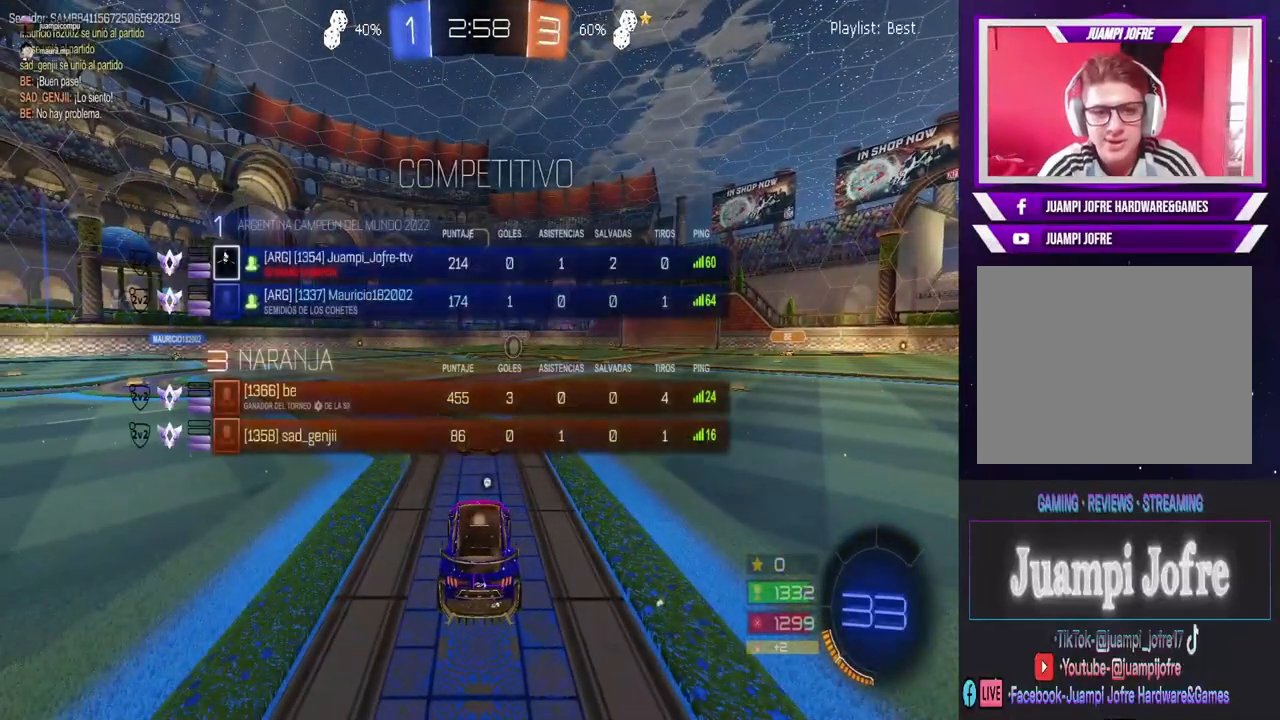
{"dt_ms": 500, "buttons": ["R2"], "left_stick": "center", "right_stick": "center", "events": [[67, "R2", "down"]]}
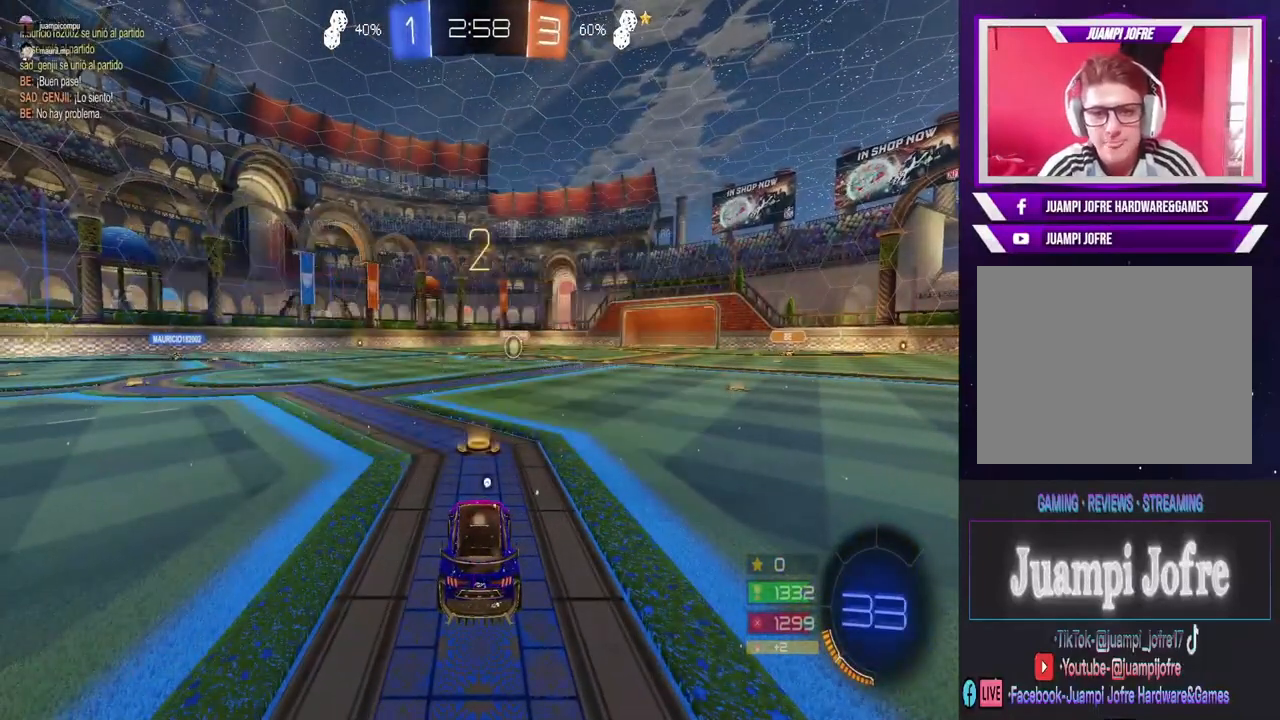
{"dt_ms": 500, "buttons": ["R2"], "left_stick": "center", "right_stick": "center", "events": []}
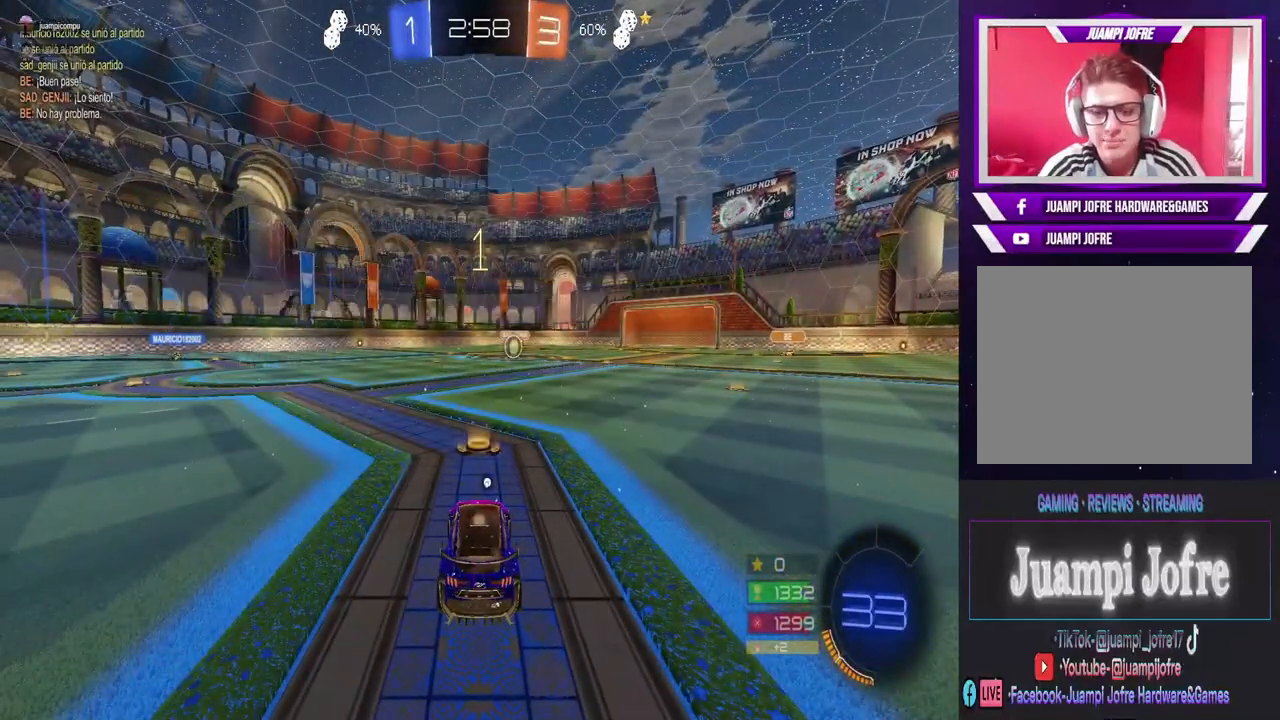
{"dt_ms": 500, "buttons": ["R2"], "left_stick": "center", "right_stick": "center", "events": []}
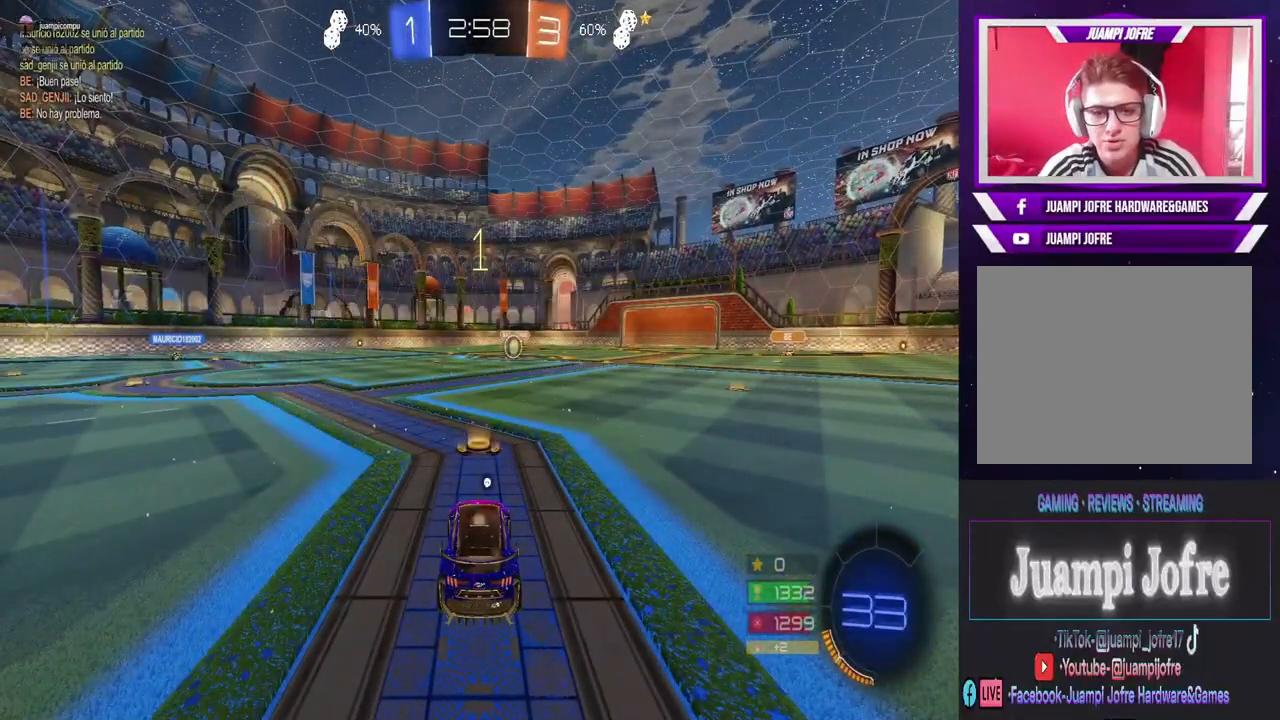
{"dt_ms": 500, "buttons": ["TRIANGLE", "R2"], "left_stick": "left", "right_stick": "center", "events": [[400, "TRIANGLE", "down"], [433, "left_stick", "left"]]}
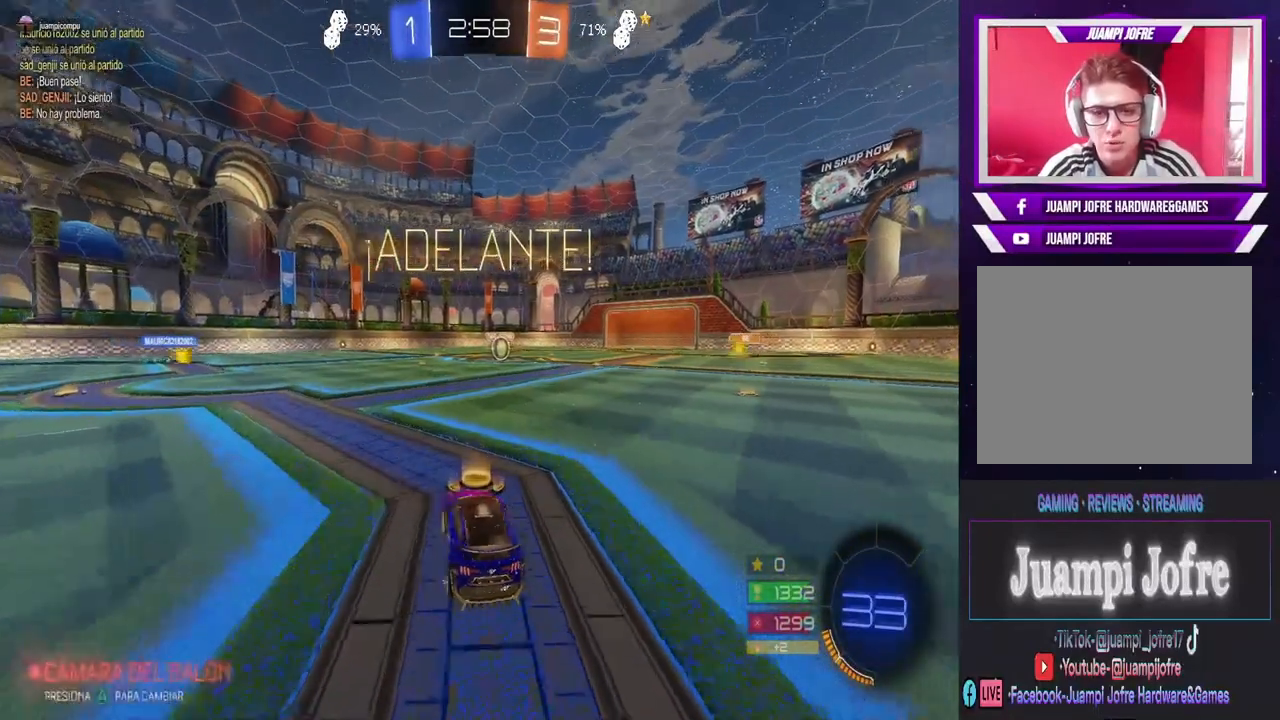
{"dt_ms": 500, "buttons": ["R2"], "left_stick": "center", "right_stick": "center", "events": [[33, "TRIANGLE", "up"], [467, "left_stick", "center"]]}
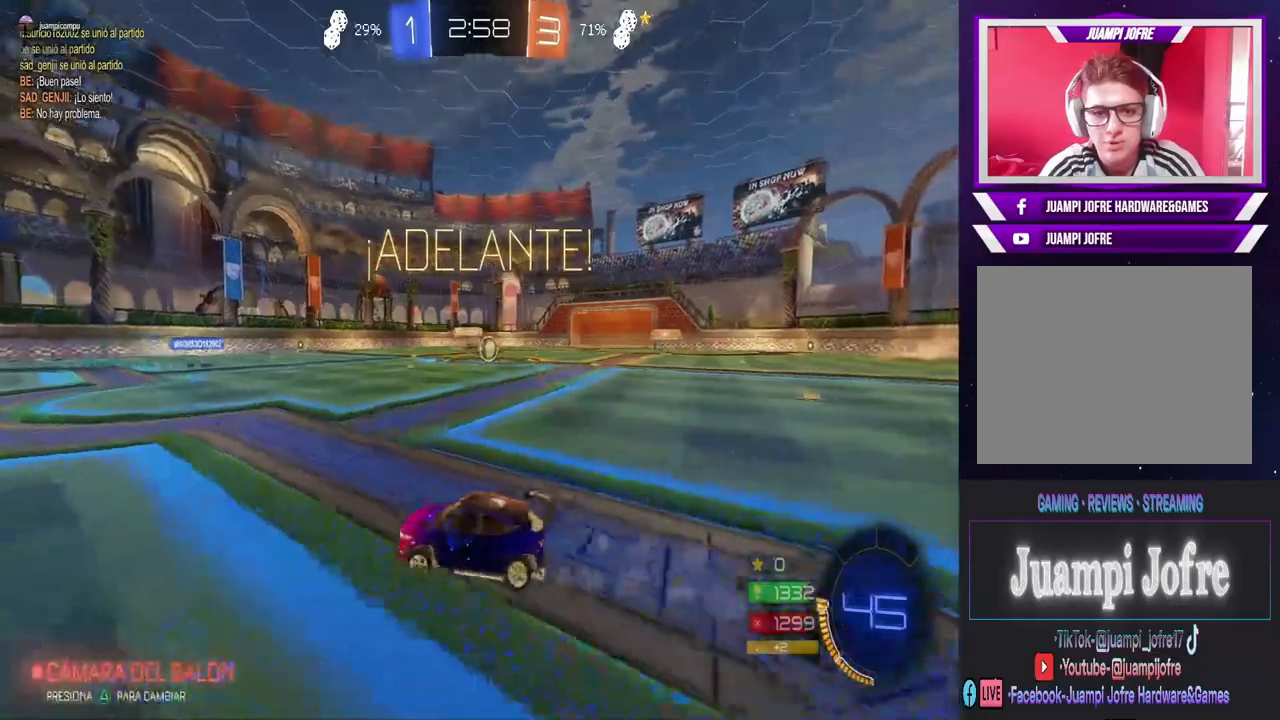
{"dt_ms": 500, "buttons": ["R2"], "left_stick": "right", "right_stick": "center", "events": [[233, "left_stick", "right"]]}
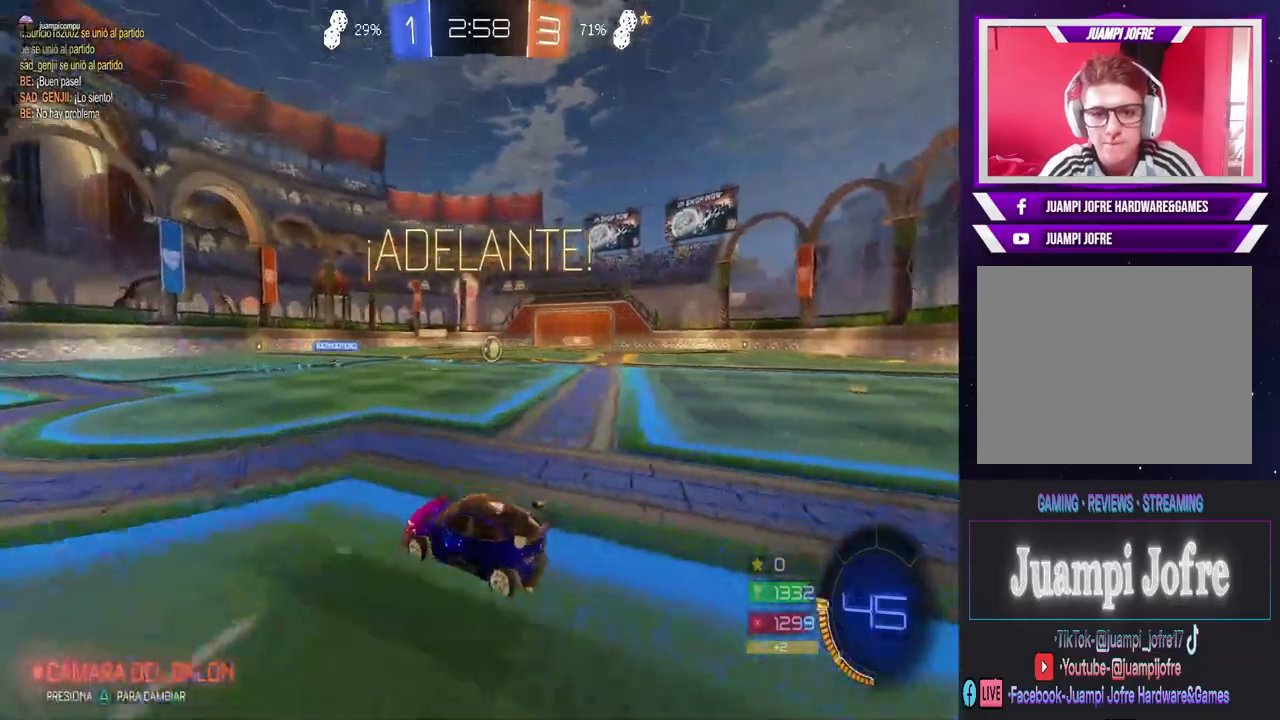
{"dt_ms": 500, "buttons": ["R2"], "left_stick": "center", "right_stick": "center", "events": [[467, "left_stick", "center"]]}
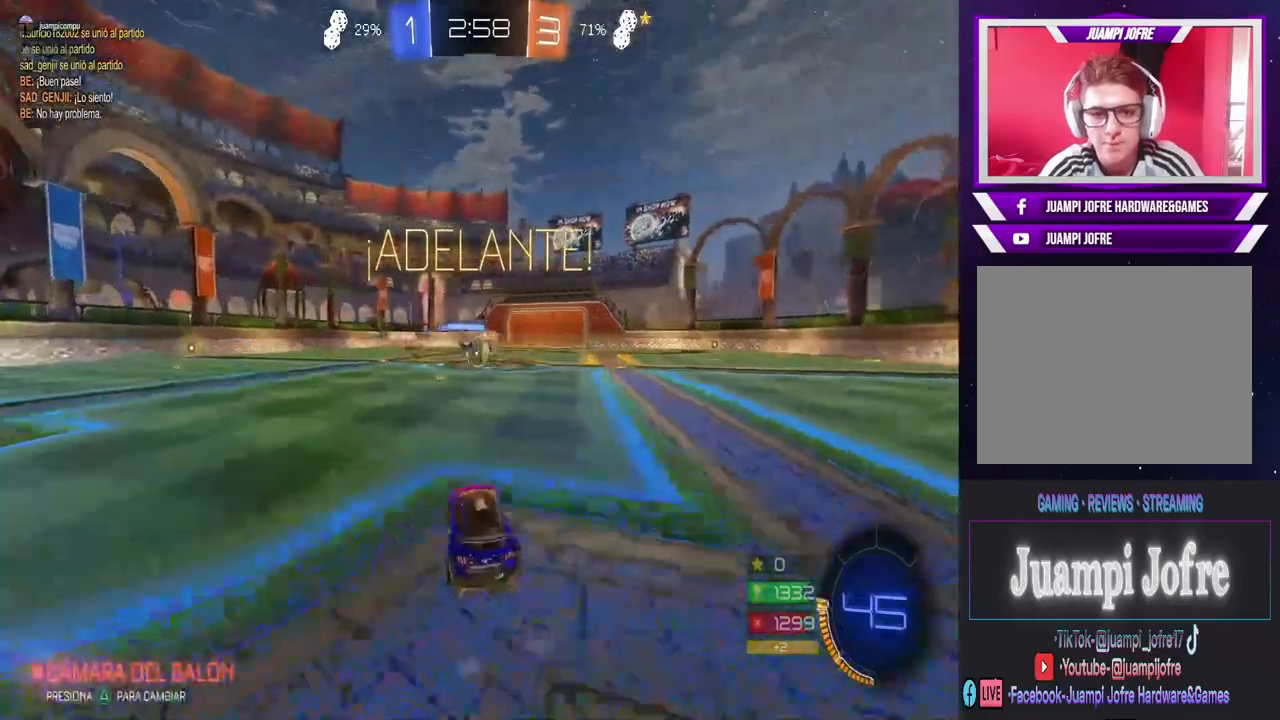
{"dt_ms": 500, "buttons": ["CIRCLE", "R2"], "left_stick": "center", "right_stick": "center", "events": [[33, "CIRCLE", "down"], [267, "left_stick", "left"], [433, "left_stick", "center"]]}
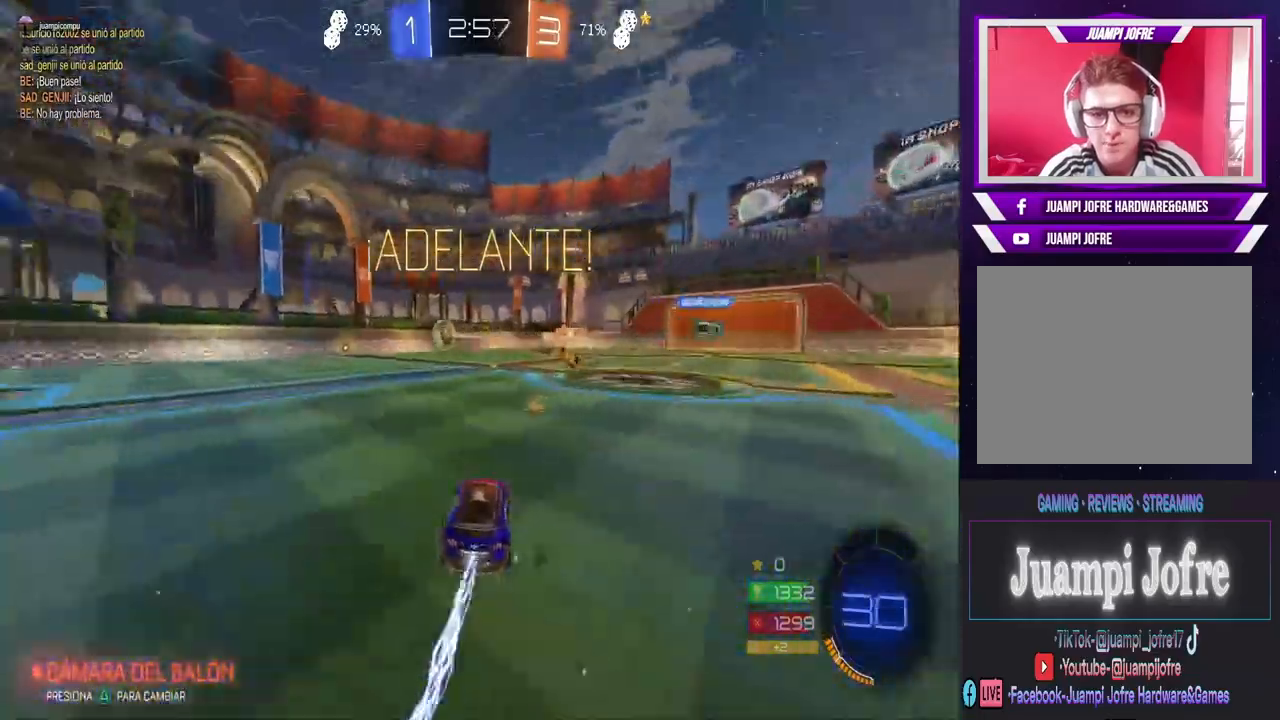
{"dt_ms": 500, "buttons": ["CIRCLE", "R2"], "left_stick": "left", "right_stick": "center", "events": [[167, "left_stick", "left"]]}
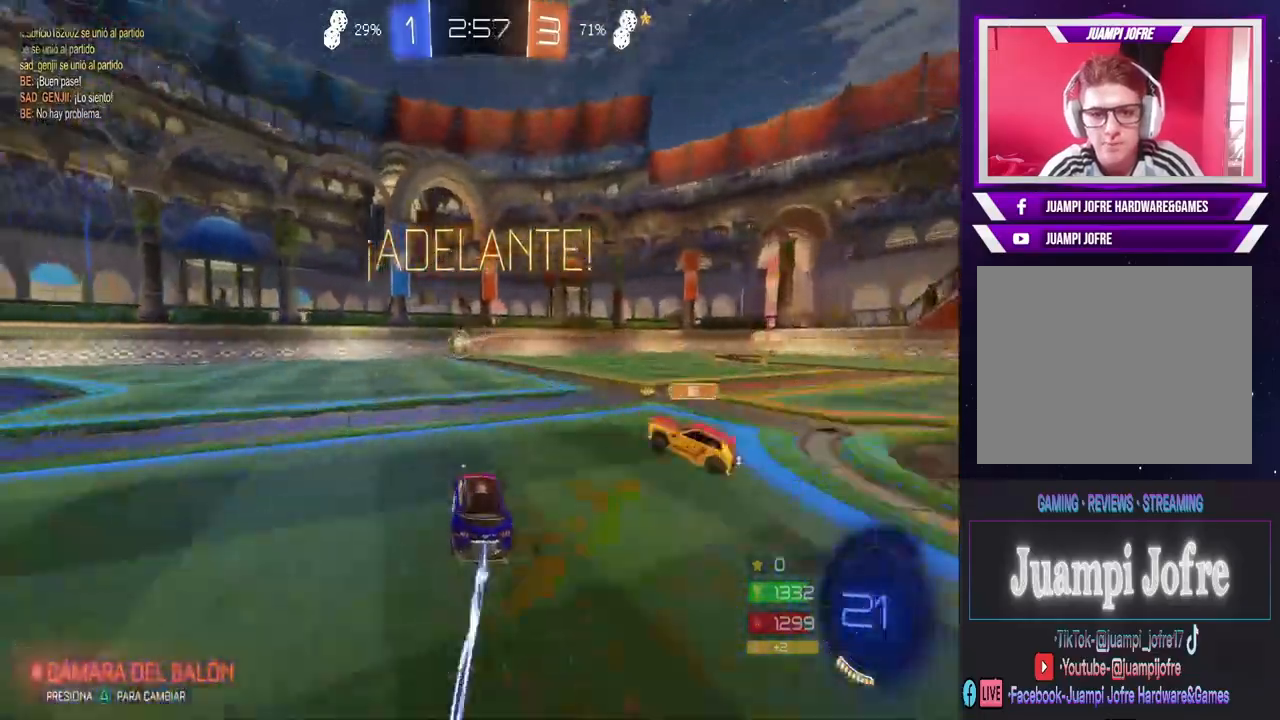
{"dt_ms": 500, "buttons": ["R2"], "left_stick": "right", "right_stick": "center", "events": [[33, "left_stick", "center"], [267, "left_stick", "left"], [400, "left_stick", "right"], [433, "CIRCLE", "up"]]}
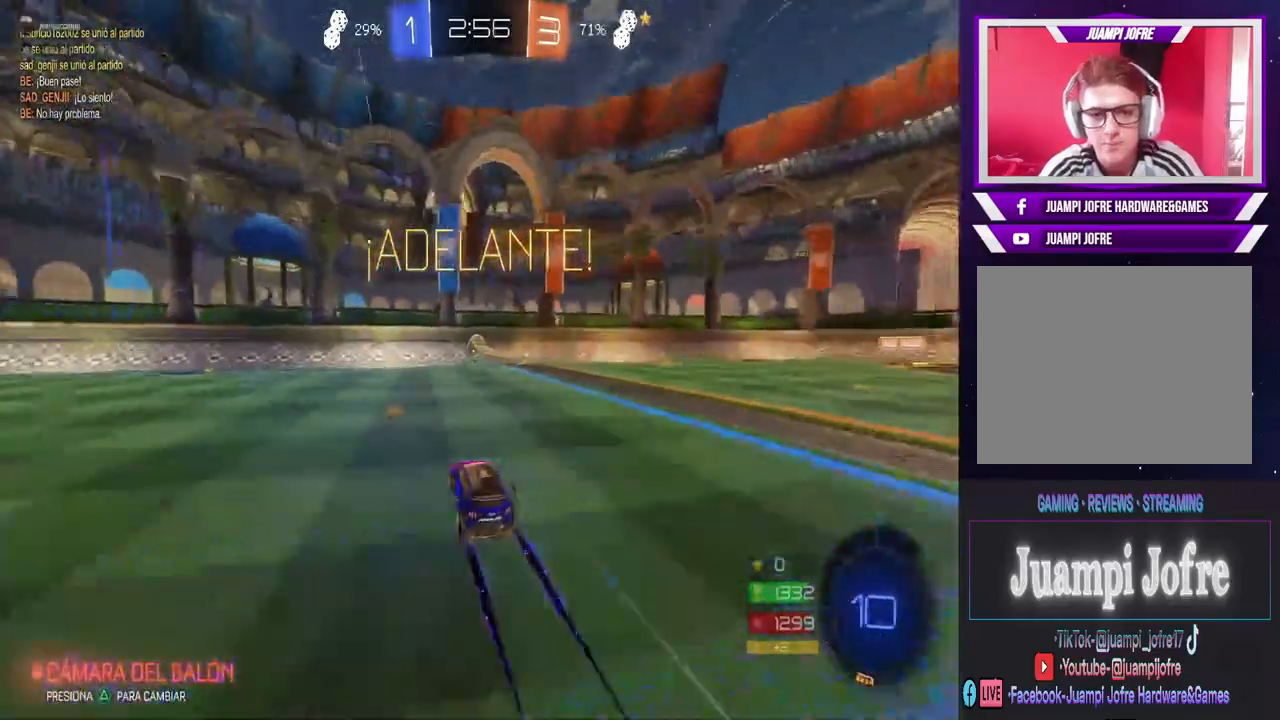
{"dt_ms": 500, "buttons": ["R2"], "left_stick": "center", "right_stick": "center", "events": [[333, "left_stick", "center"]]}
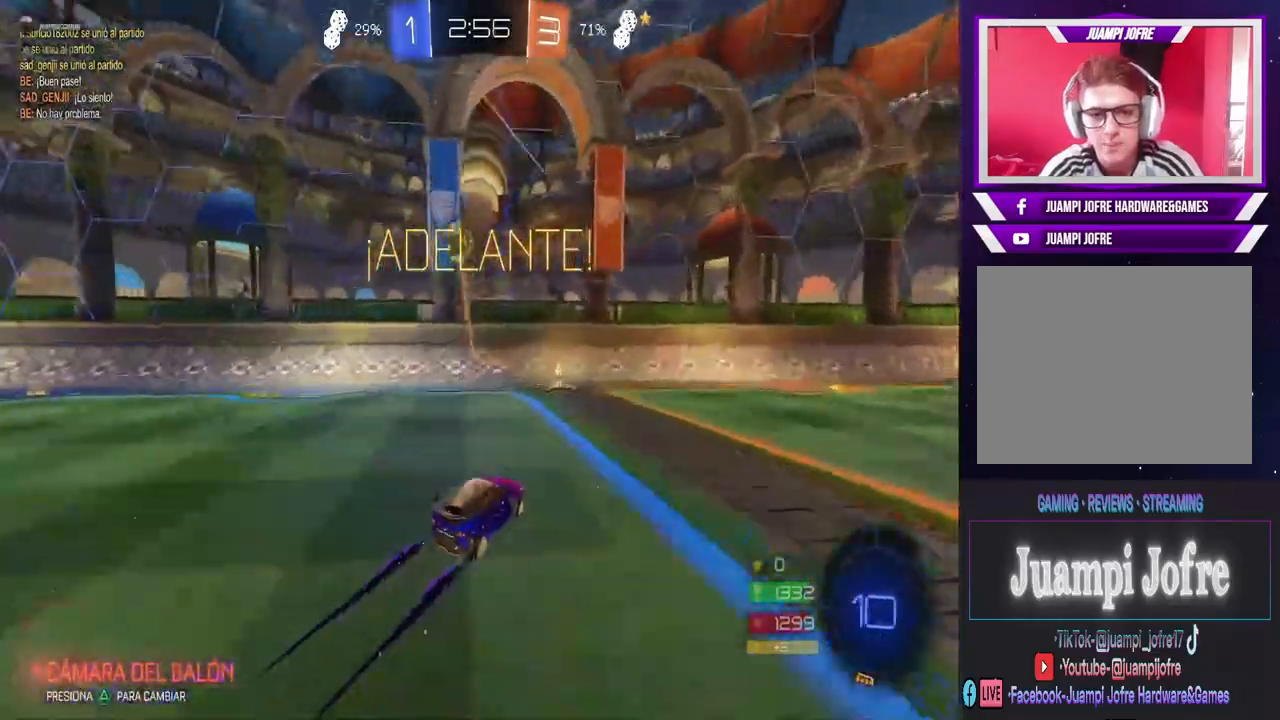
{"dt_ms": 500, "buttons": ["CIRCLE", "R2"], "left_stick": "left", "right_stick": "center", "events": [[67, "TRIANGLE", "down"], [67, "left_stick", "left"], [200, "TRIANGLE", "up"], [467, "CIRCLE", "down"]]}
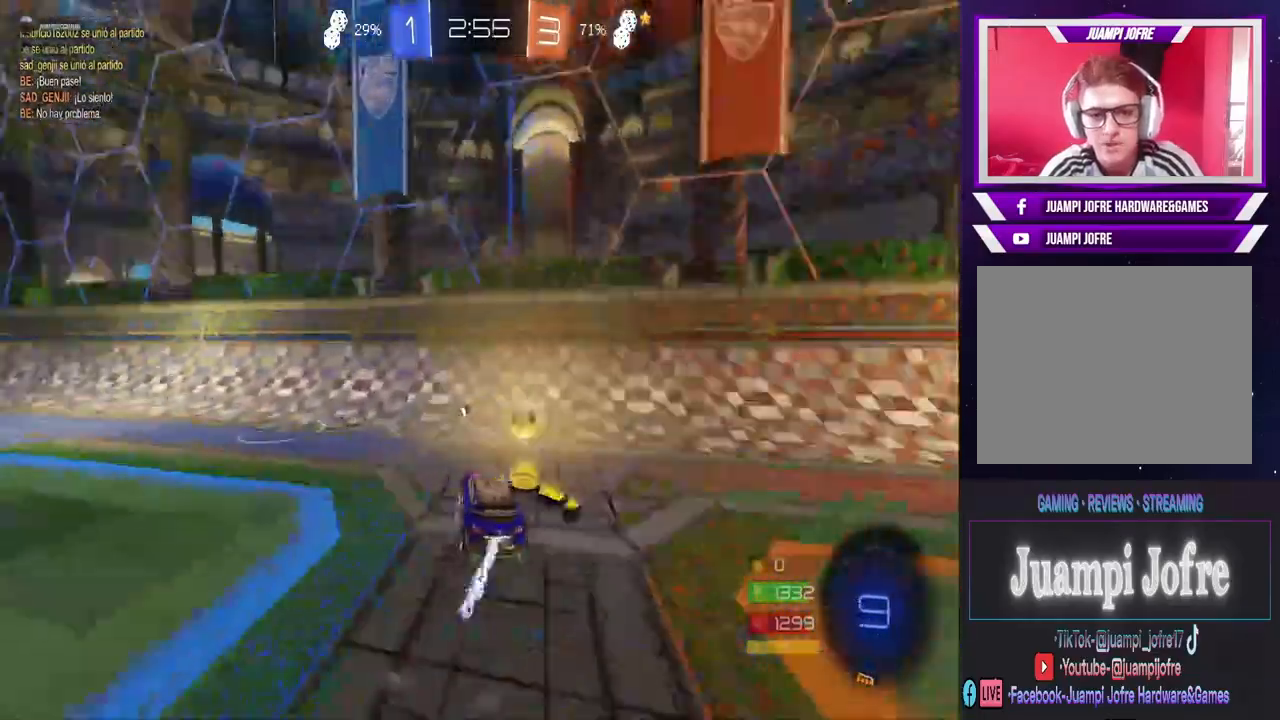
{"dt_ms": 500, "buttons": ["CIRCLE", "R2"], "left_stick": "center", "right_stick": "center", "events": [[467, "left_stick", "center"]]}
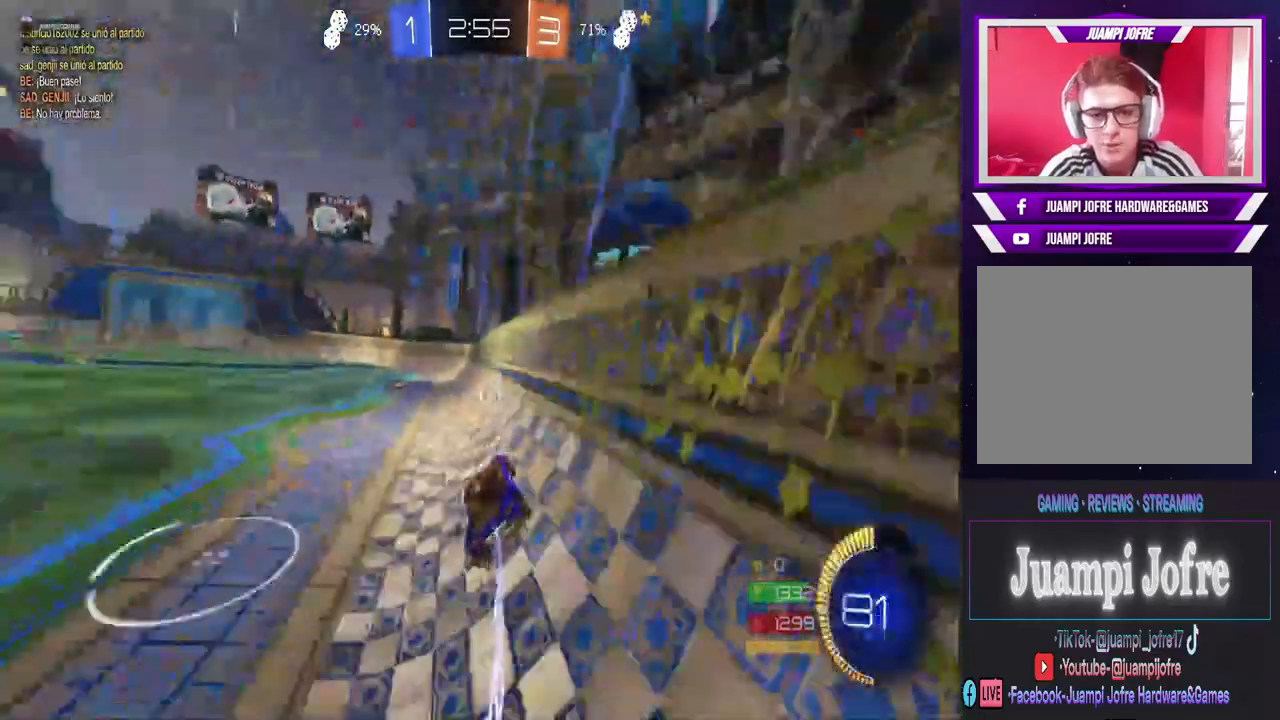
{"dt_ms": 500, "buttons": [], "left_stick": "center", "right_stick": "center", "events": [[33, "CIRCLE", "up"], [33, "left_stick", "up"], [100, "CROSS", "down"], [333, "left_stick", "center"], [400, "R2", "up"], [433, "CROSS", "up"]]}
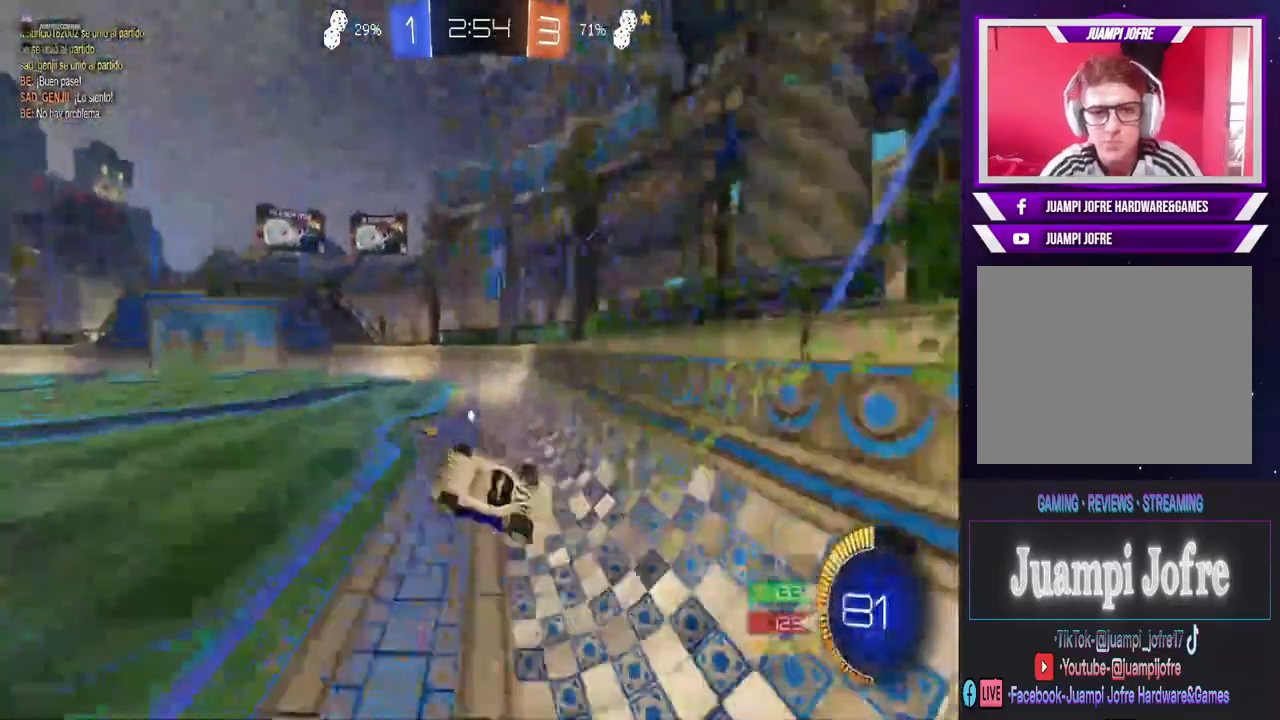
{"dt_ms": 1000, "buttons": [], "left_stick": "left", "right_stick": "center", "events": [[300, "TRIANGLE", "down"], [400, "TRIANGLE", "up"], [800, "left_stick", "left"], [833, "R2", "down"], [967, "R2", "up"]]}